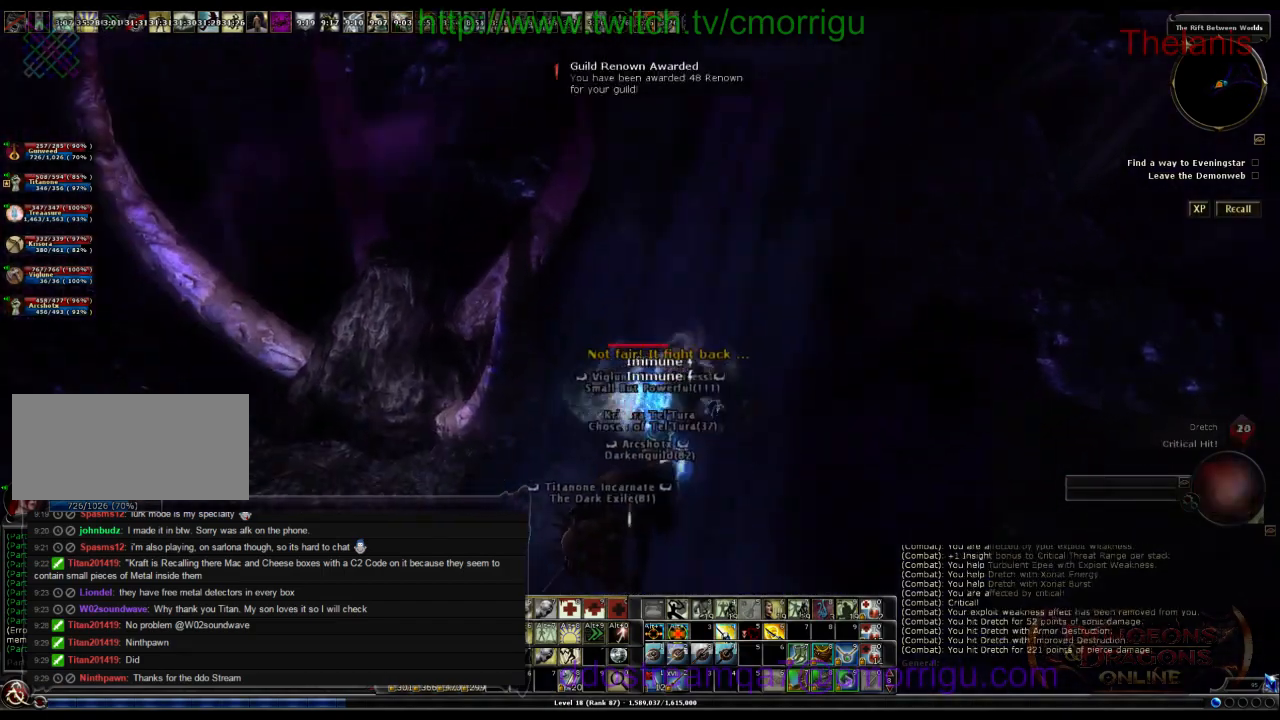
Gameplay with keyboard; each line is a JSON object with the keys held at the frame after it. "events" lists presses ("down") and releases ("up") of ".", "/", "0", "1", "2", "3", "4", "5", "6", "7", "8", "9", "a", "b", "backslash", "backspace", "c", "caps_lock", "comma", "ctrl_r", "d", "e", "equals", "escape", "f", "f1", "f10", "f11", "f12", "f2", "f3", "f4", "f5", "f6", "f7", "f8", "f9", "g", "h", "i", "j", "k", "l", "lbracket", "m", "minus", "n", "o", "p", "q", "quote", "r", "rbracket", "return", "s", "semicolon", "shift_l", "shift_r", "space", "t", "tab", "tilde", "u", "v", "w", "x", "y" and "z" between this image and that frame as [ms after this image, input, new state], when the widget could be followed in between. No other keys are recorded. Mouse input is not recorded.
{"keys": [], "events": []}
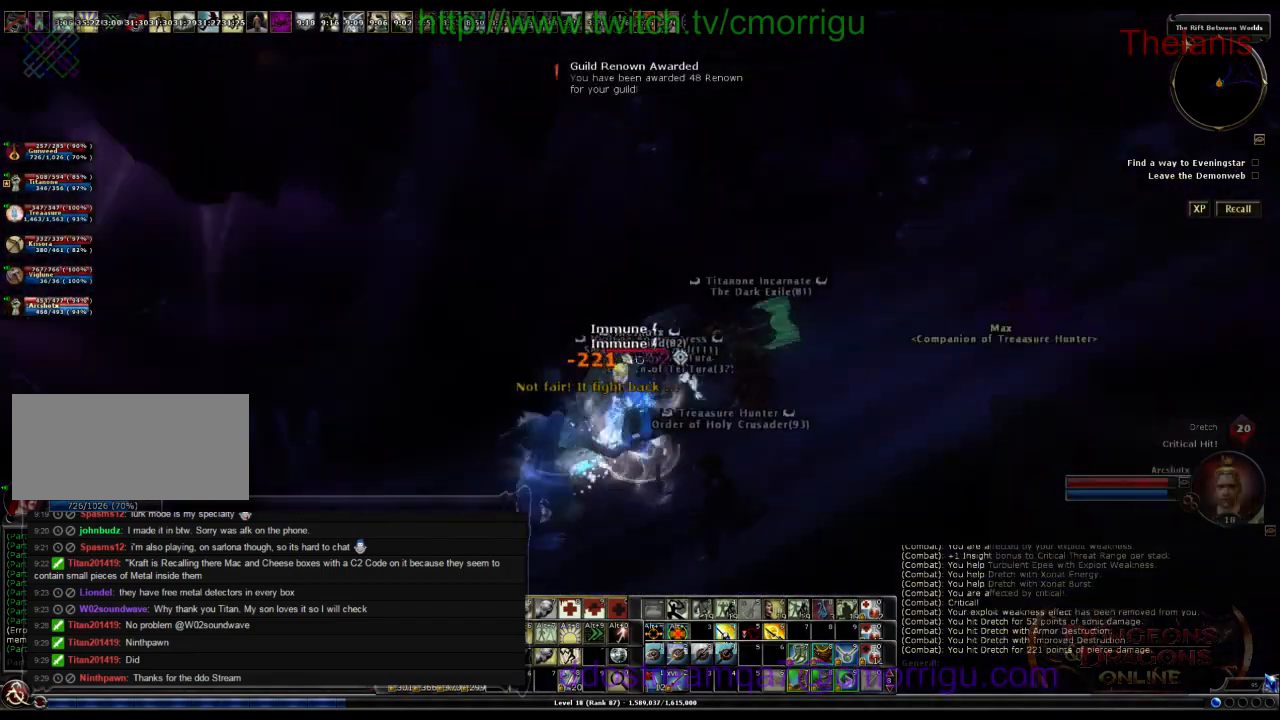
{"keys": [], "events": []}
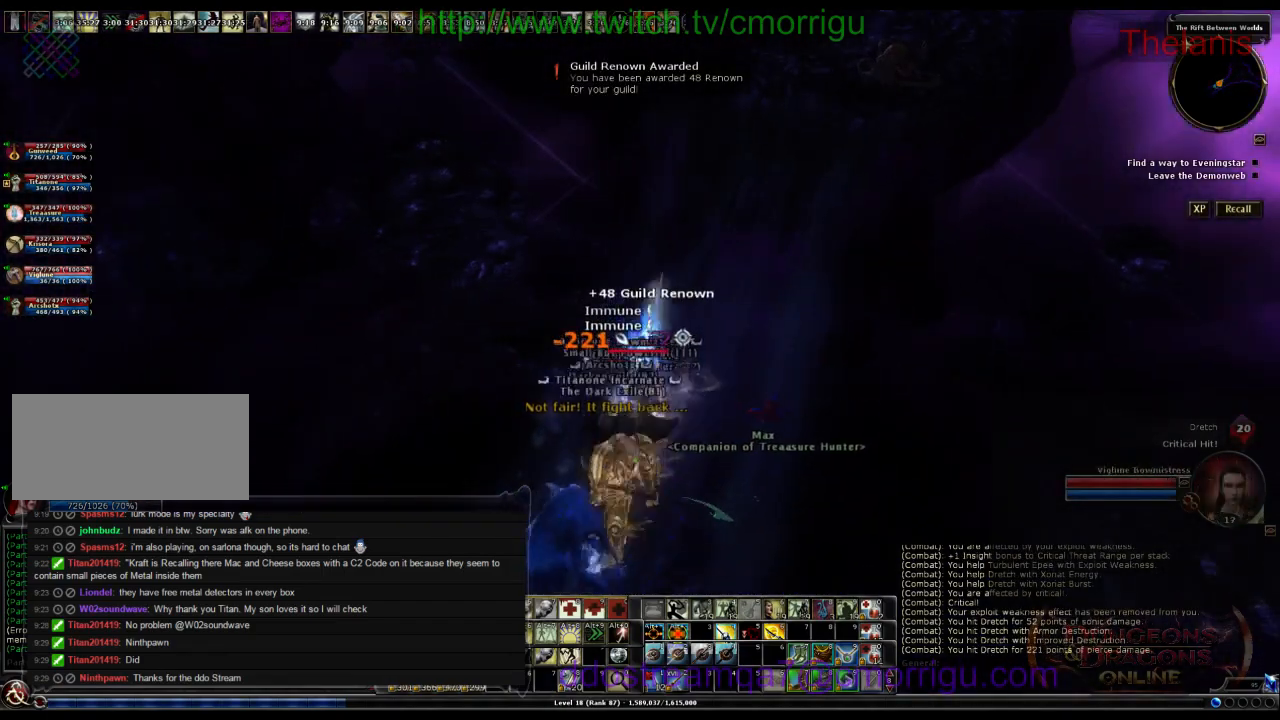
{"keys": [], "events": []}
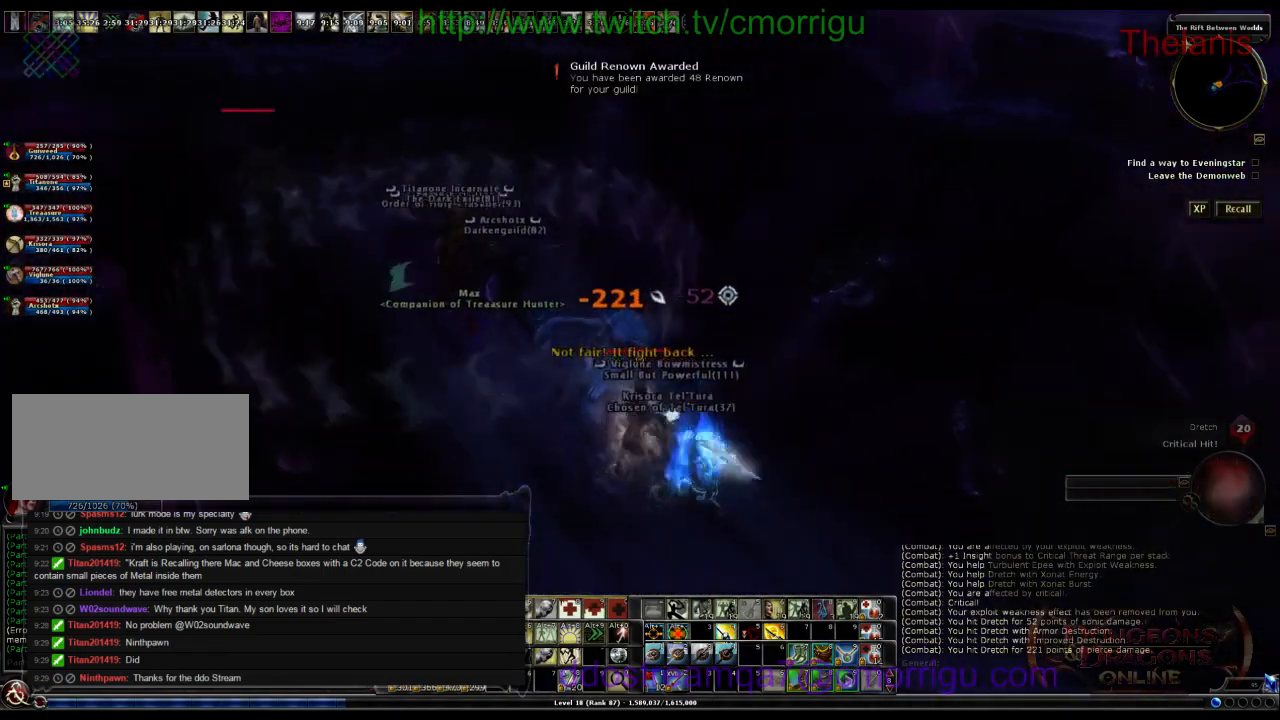
{"keys": [], "events": []}
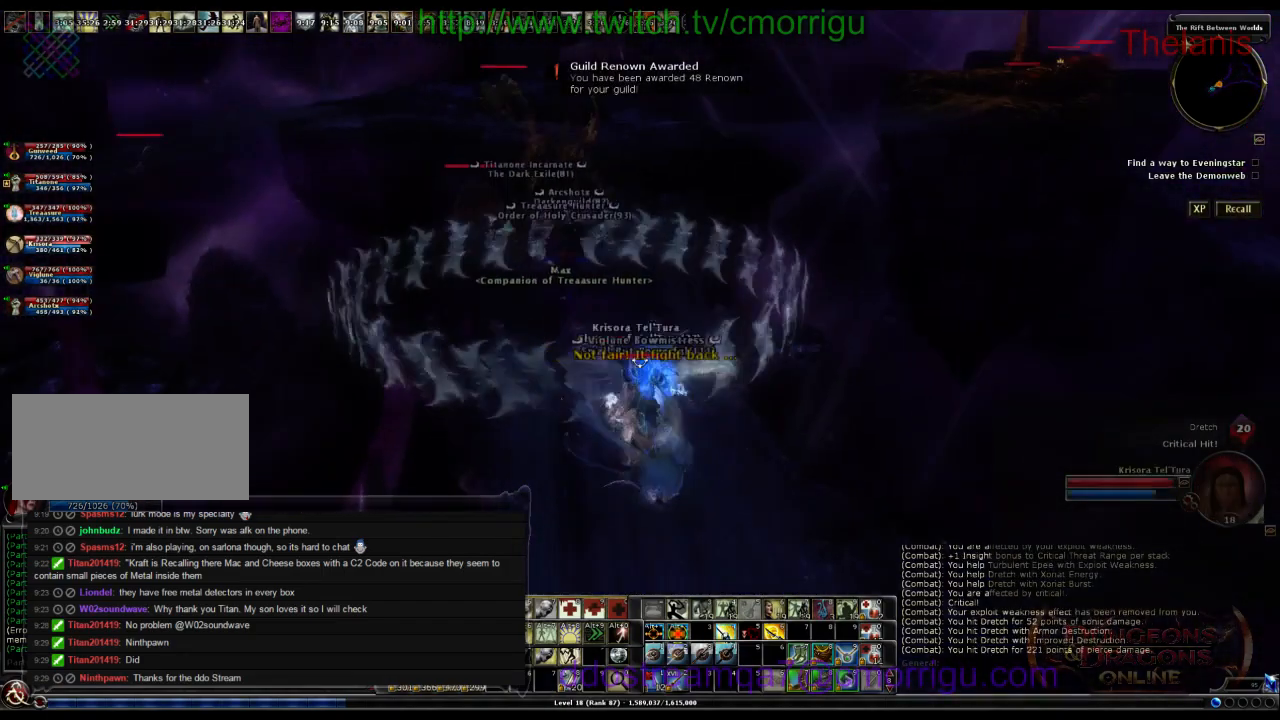
{"keys": ["w"], "events": [[34, "w", "down"]]}
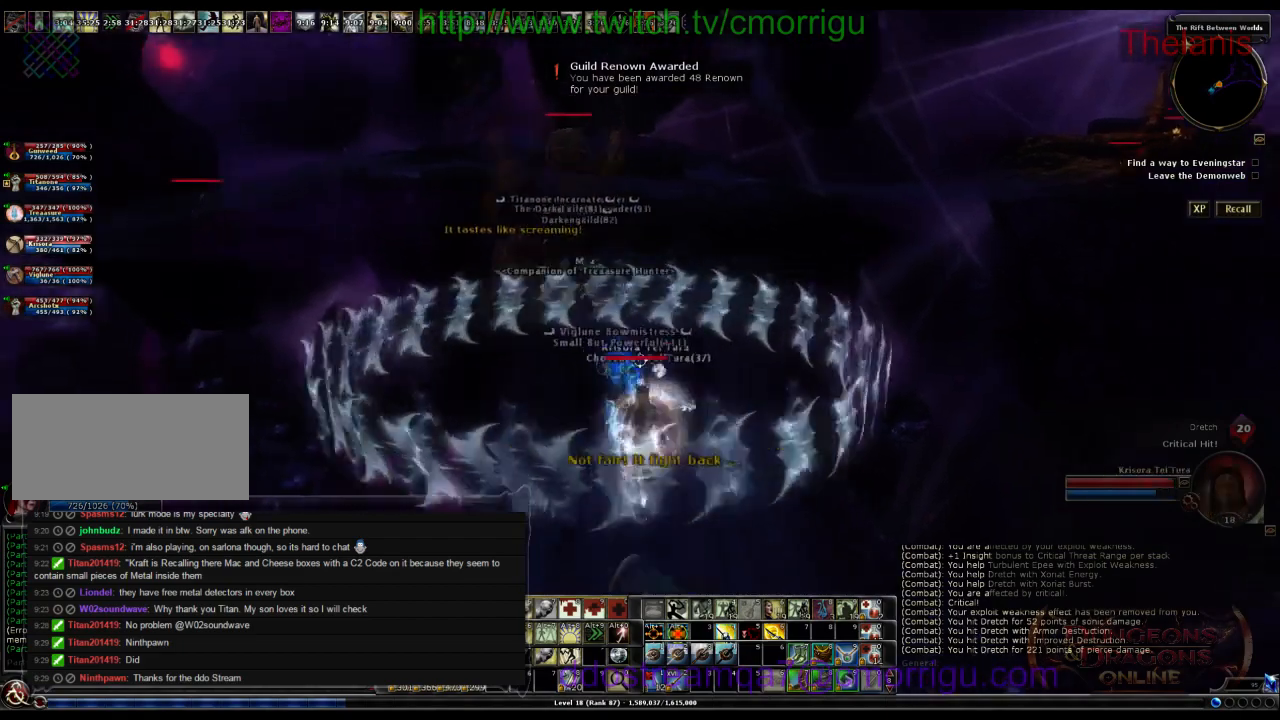
{"keys": [], "events": [[400, "w", "up"]]}
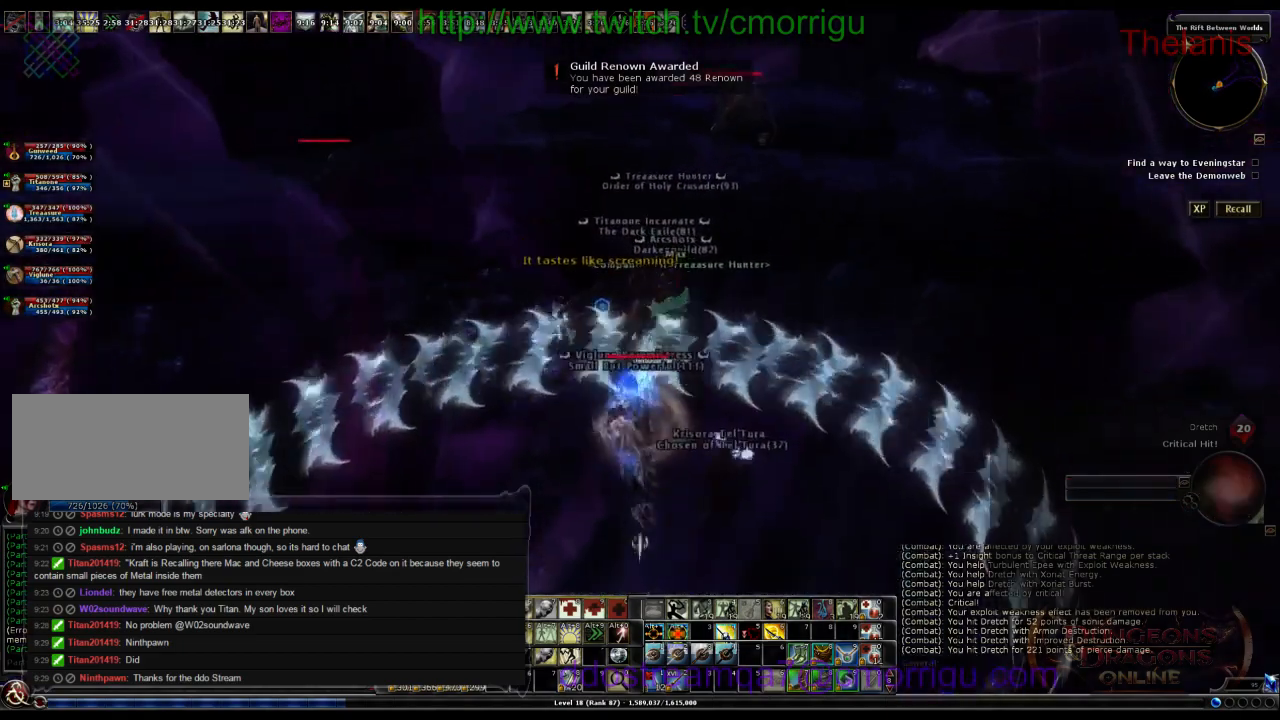
{"keys": ["w"], "events": [[267, "d", "down"], [334, "w", "down"], [500, "d", "up"]]}
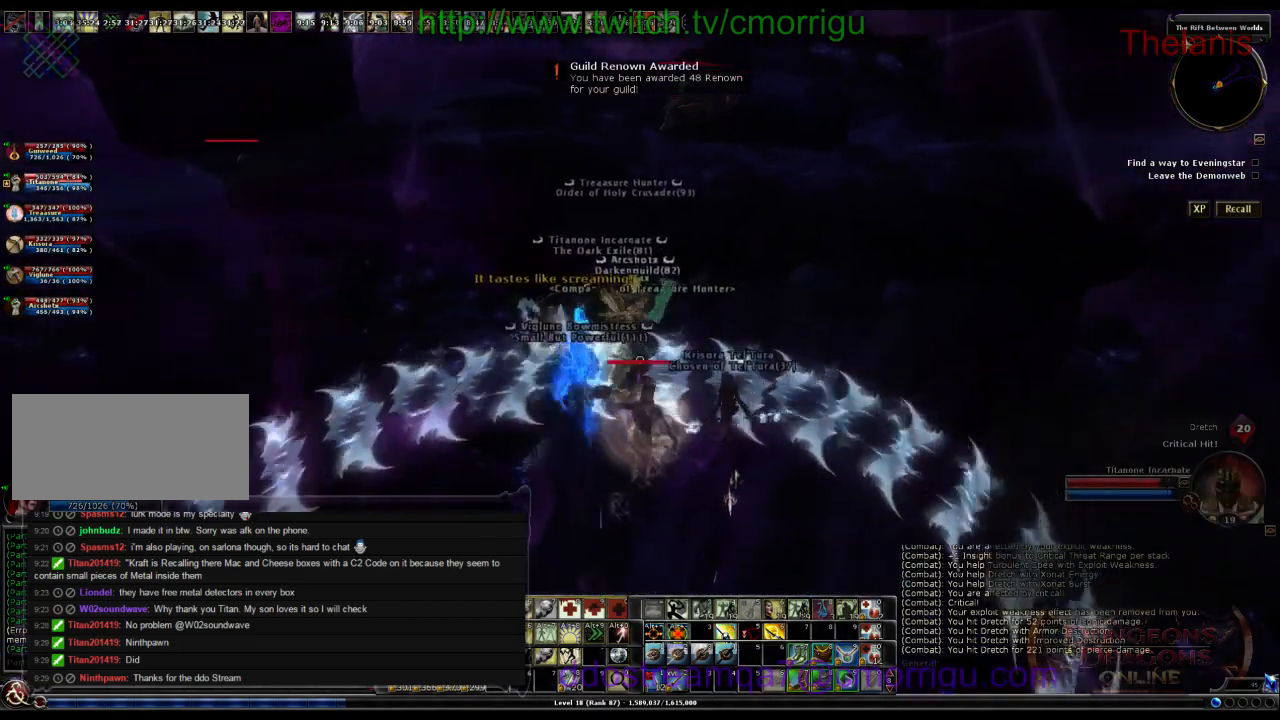
{"keys": [], "events": [[34, "w", "up"]]}
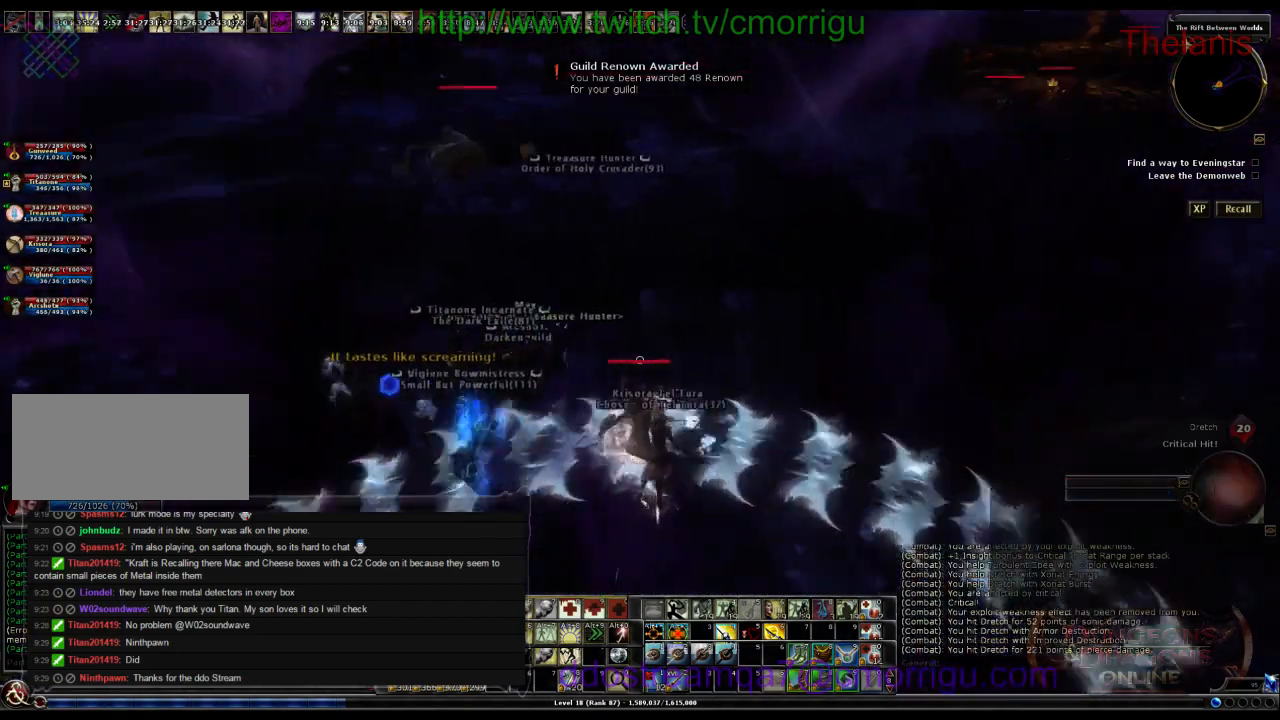
{"keys": ["w"], "events": [[34, "d", "down"], [100, "w", "down"], [234, "d", "up"]]}
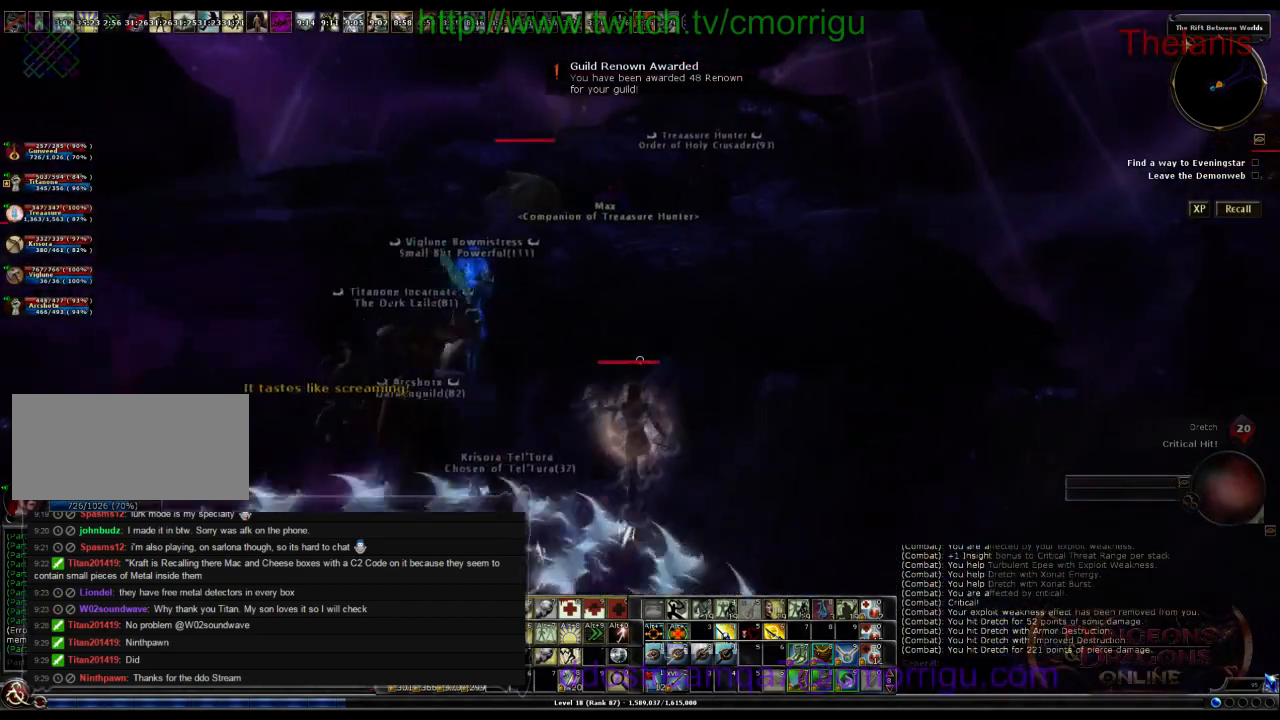
{"keys": [], "events": [[500, "w", "up"]]}
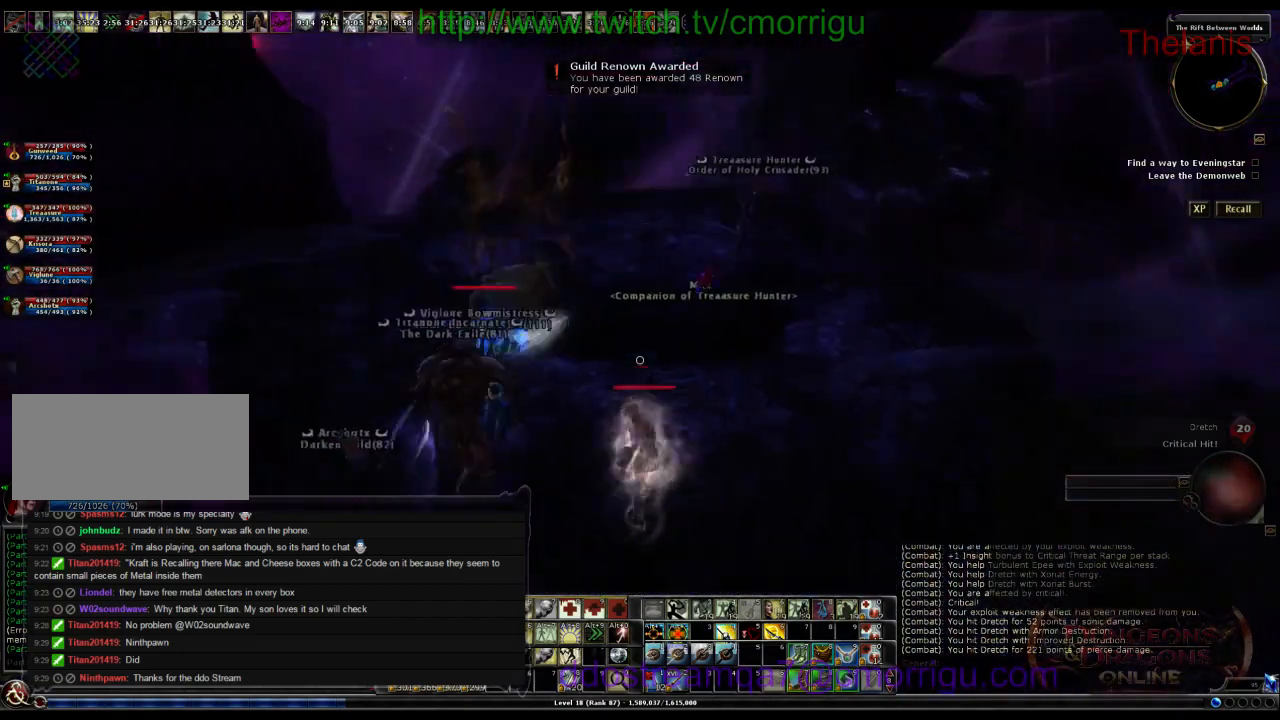
{"keys": [], "events": []}
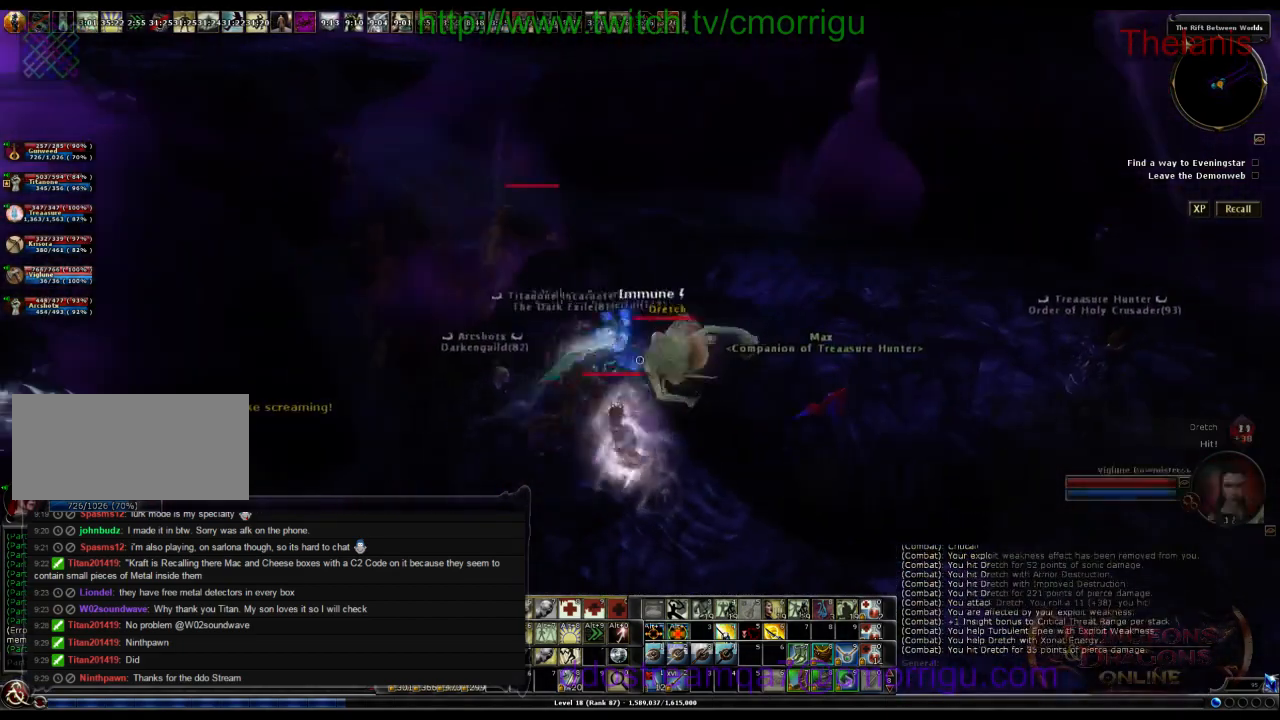
{"keys": [], "events": []}
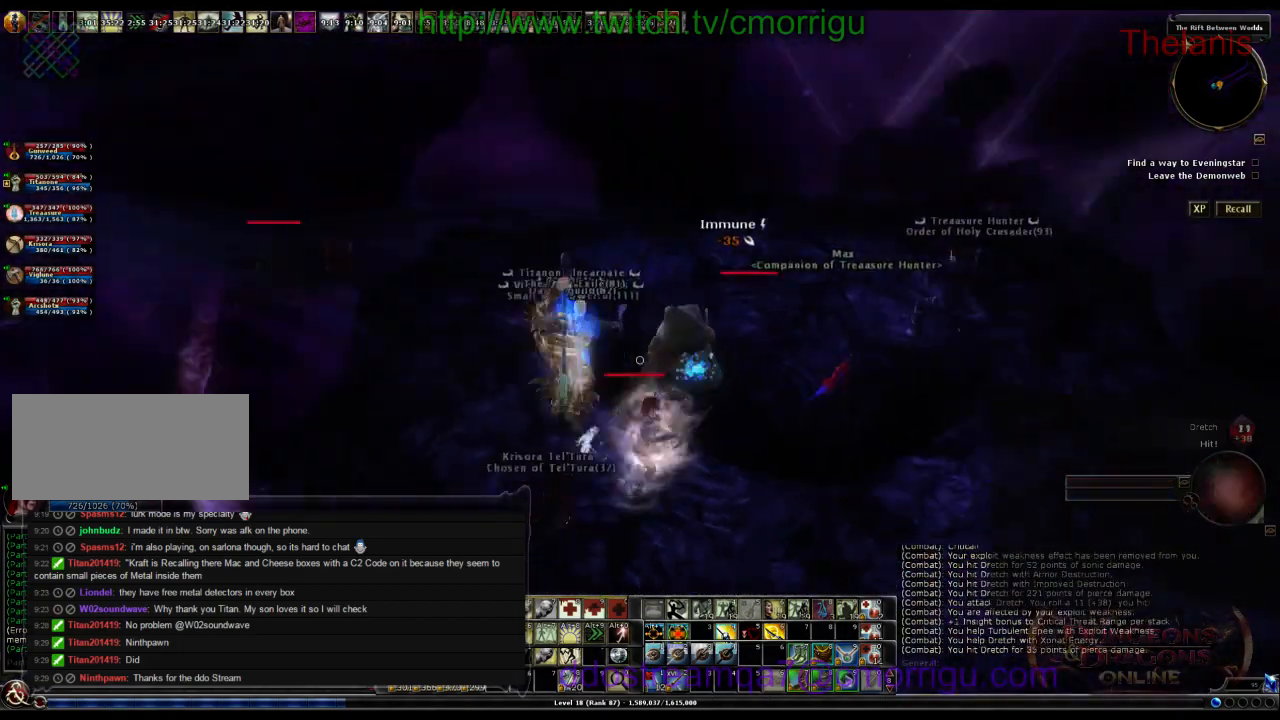
{"keys": [], "events": [[34, "w", "down"], [267, "w", "up"]]}
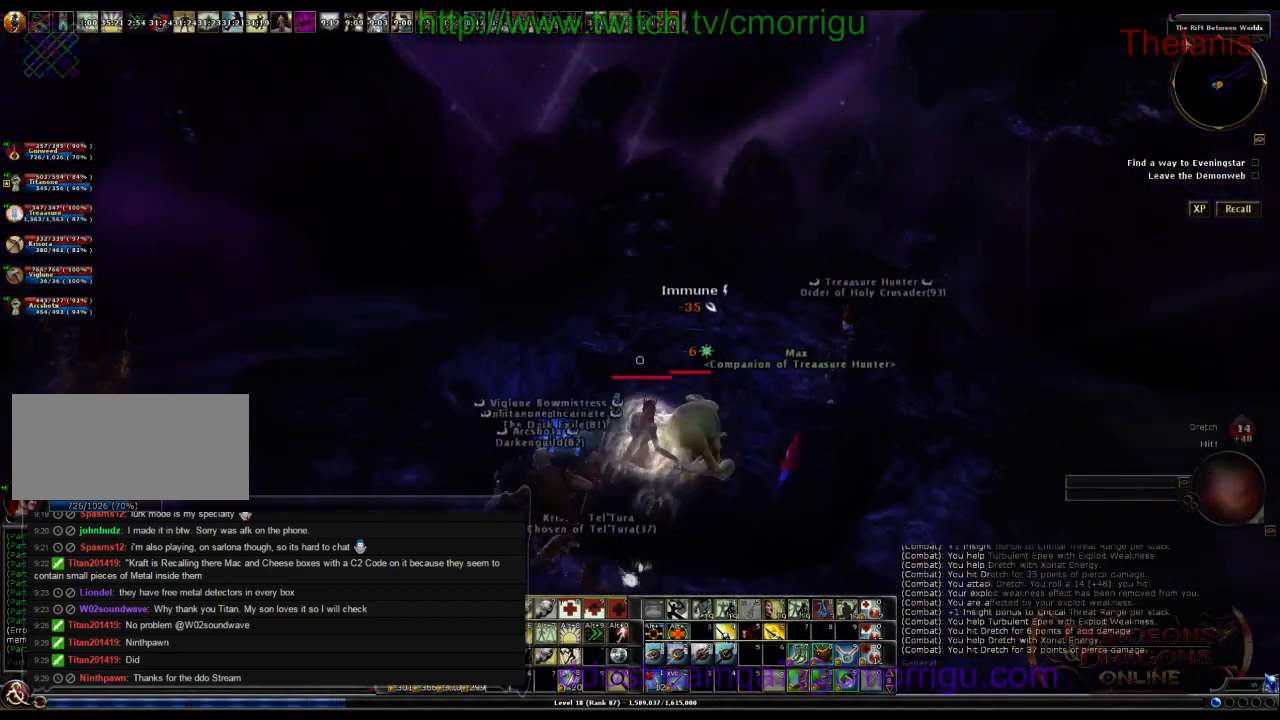
{"keys": [], "events": []}
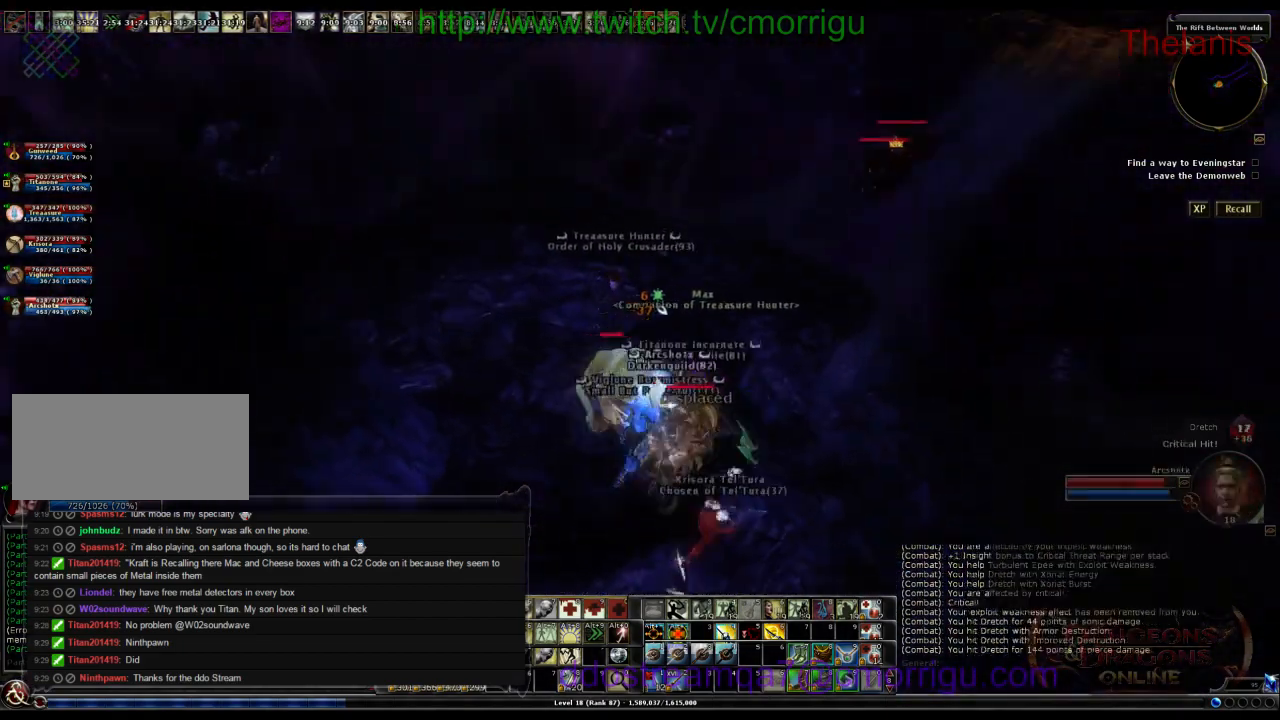
{"keys": [], "events": [[100, "d", "down"], [300, "d", "up"]]}
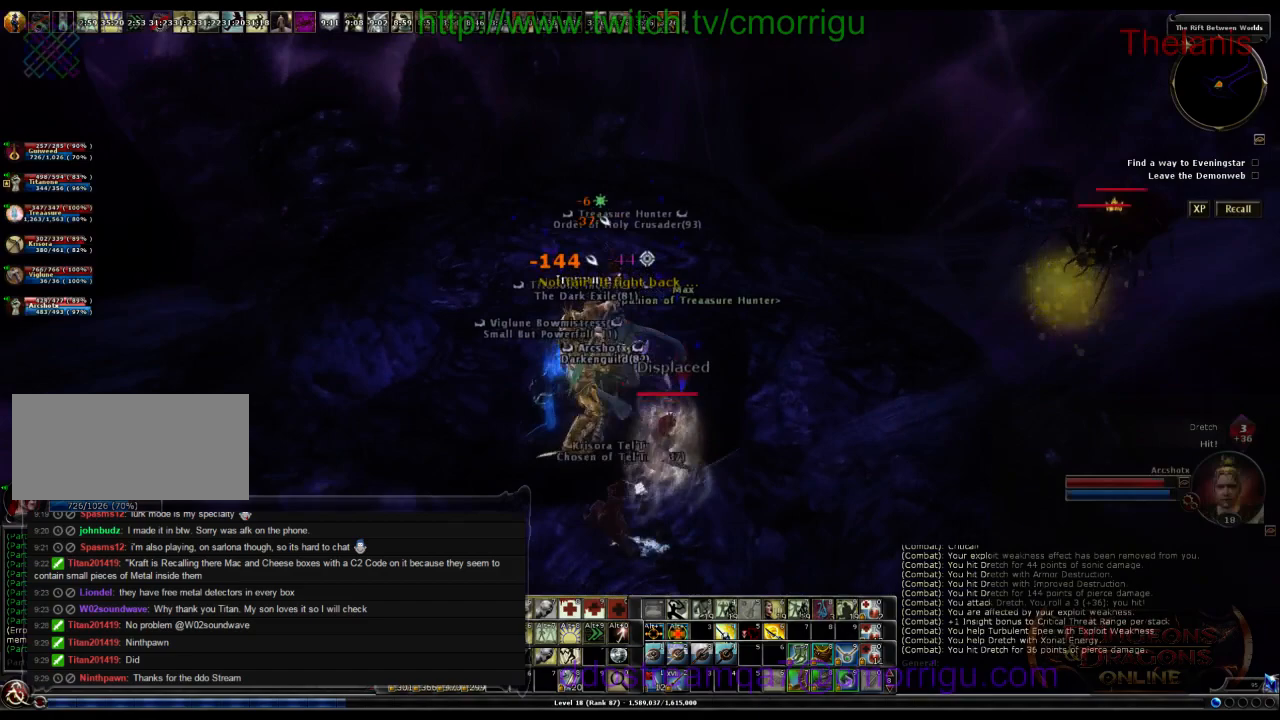
{"keys": [], "events": []}
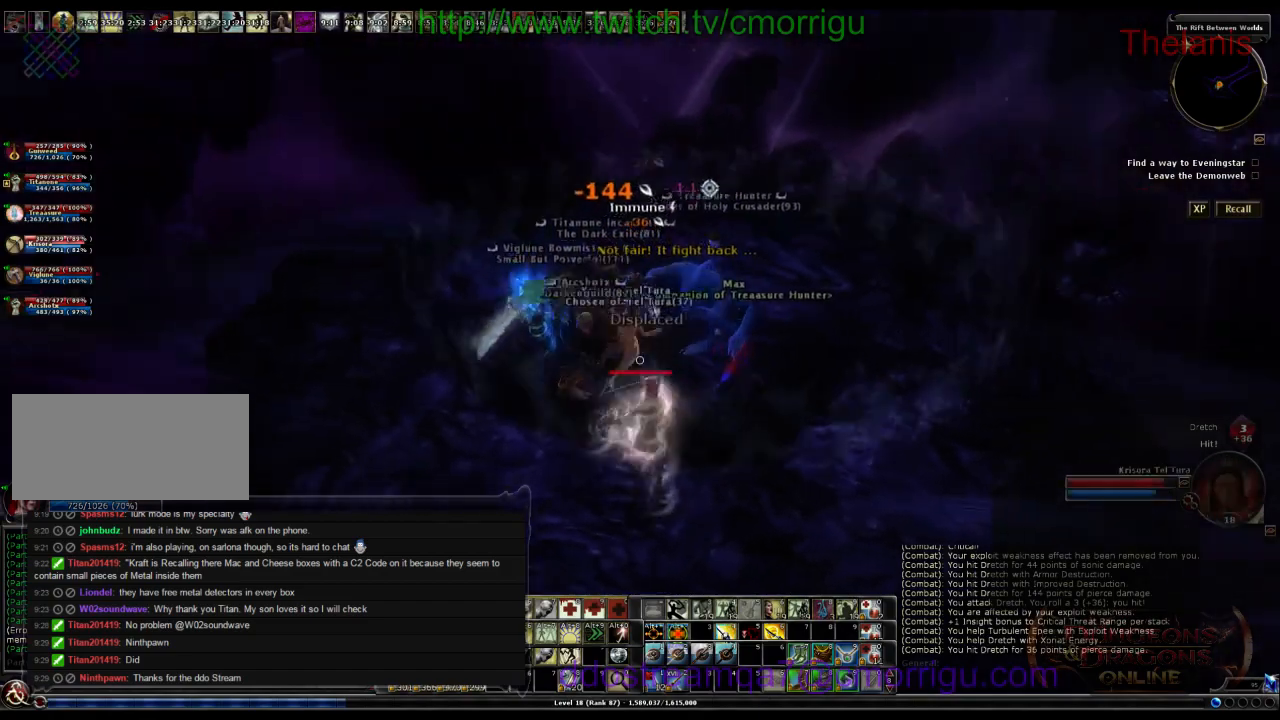
{"keys": ["w"], "events": [[200, "d", "down"], [300, "w", "down"], [434, "d", "up"]]}
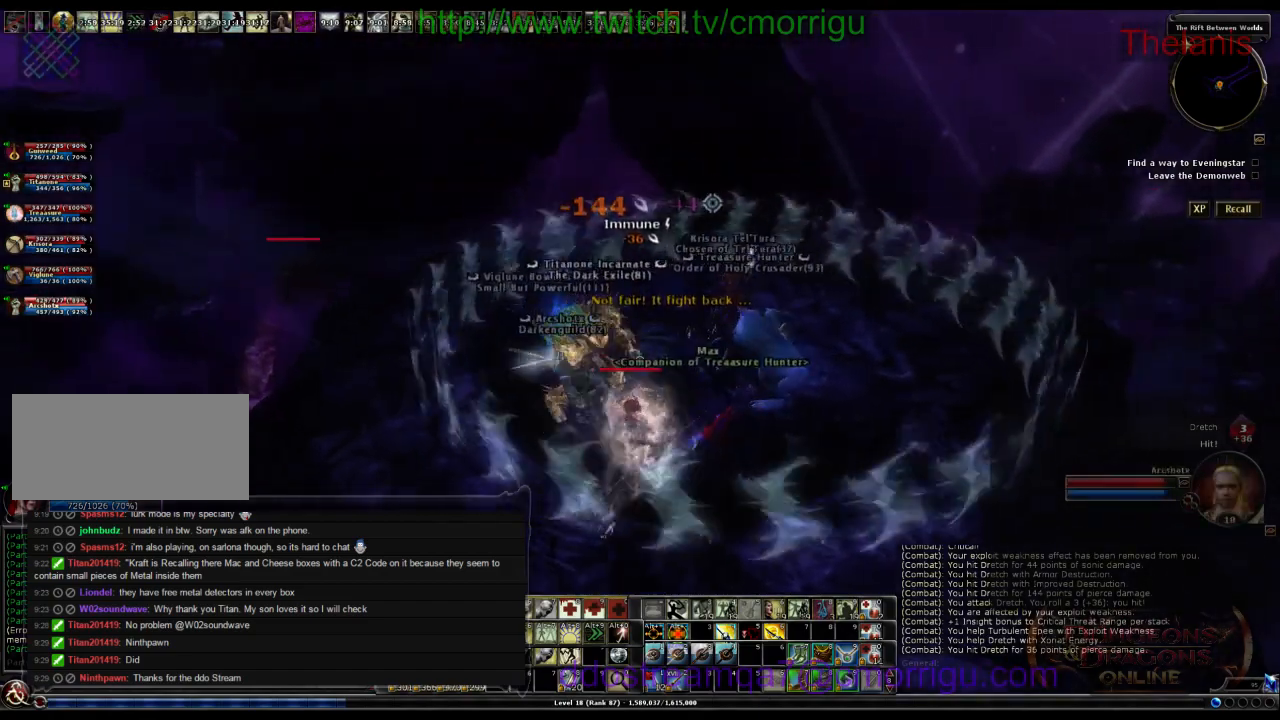
{"keys": [], "events": [[67, "w", "up"]]}